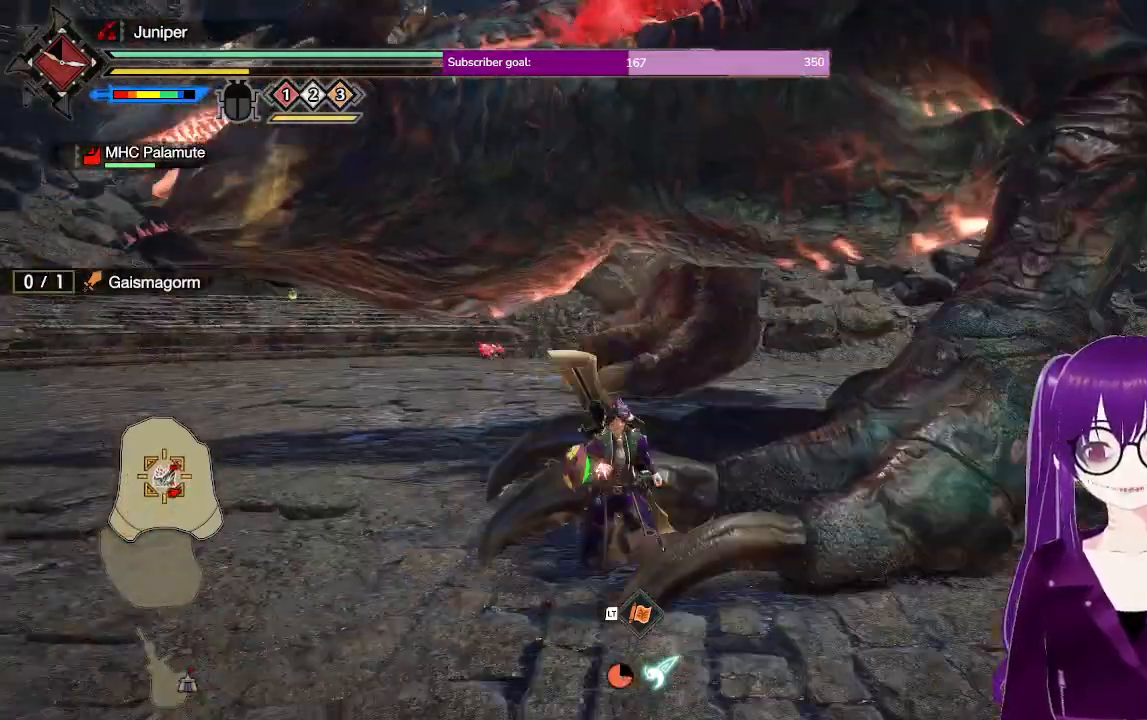
Gameplay with a controller (Xbox layout); each line is a JSON object with the inputs held at the frame after it. "events" lists button and stick changes between this image and that frame as [ms after this image, input, new state], when the widget could be followed in between. Not read: L3 R3.
{"buttons": ["R1"], "left_stick": "right", "right_stick": "center", "events": [[83, "left_stick", "down-right"], [233, "right_stick", "right"], [300, "left_stick", "right"], [450, "right_stick", "center"]]}
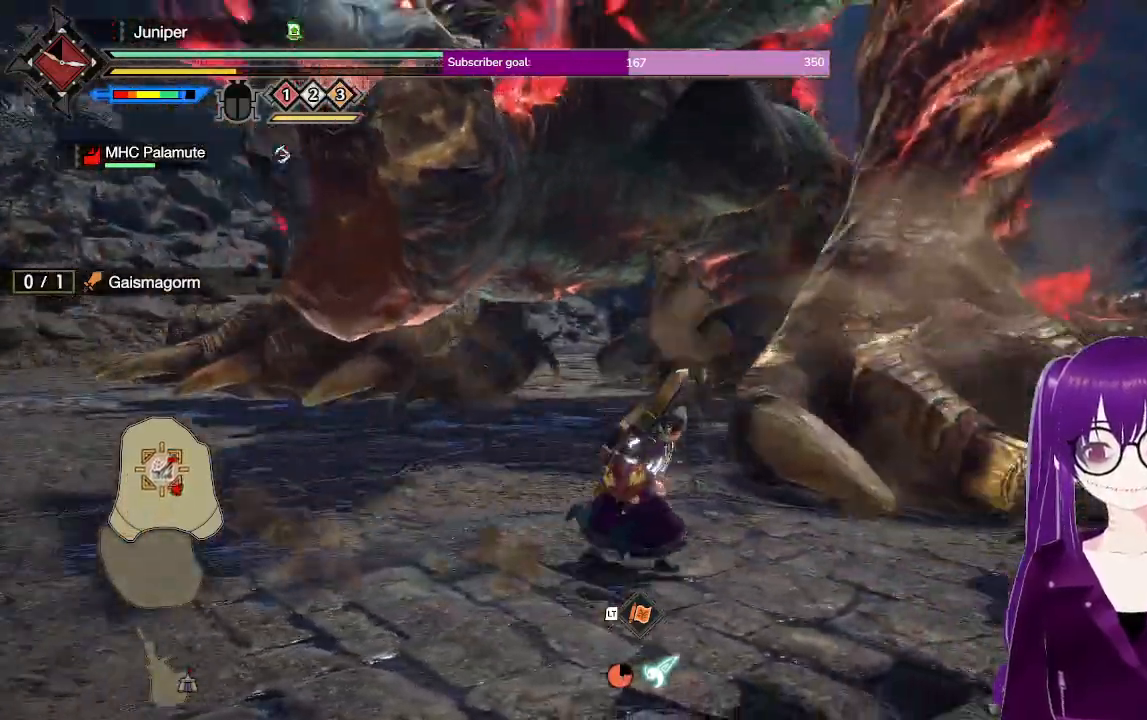
{"buttons": ["R1"], "left_stick": "up-right", "right_stick": "center", "events": [[67, "left_stick", "up-right"], [233, "Y", "down"], [417, "Y", "up"]]}
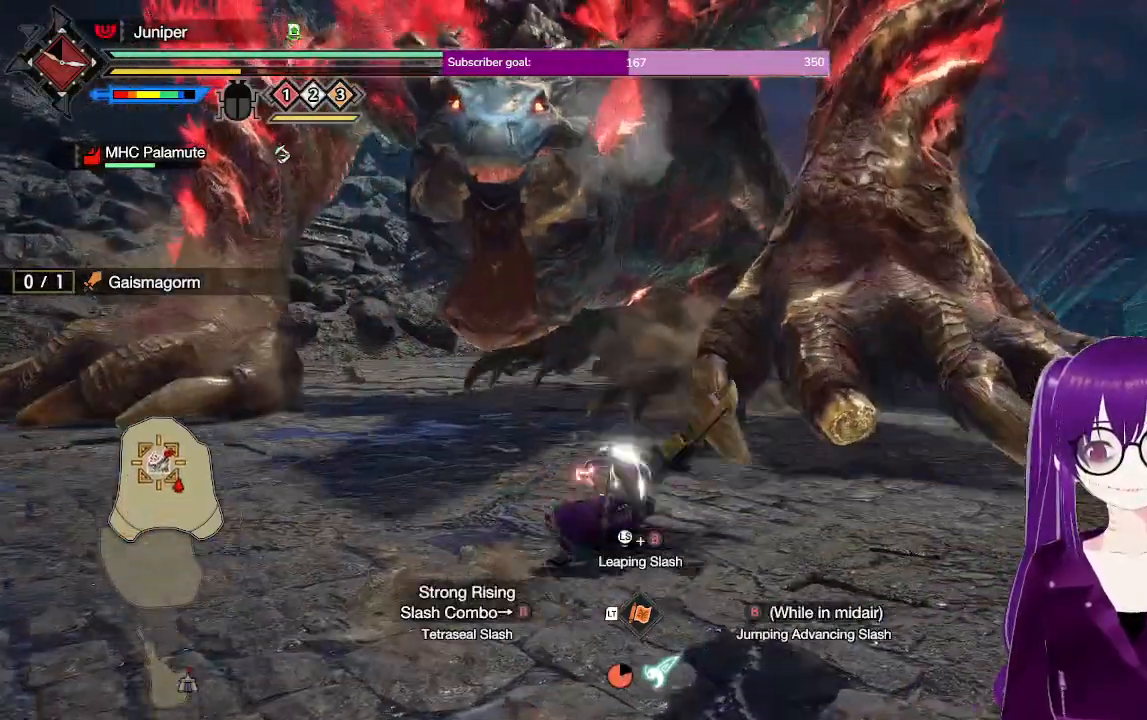
{"buttons": [], "left_stick": "up-left", "right_stick": "center", "events": [[267, "R1", "up"], [267, "left_stick", "center"], [500, "left_stick", "up-left"]]}
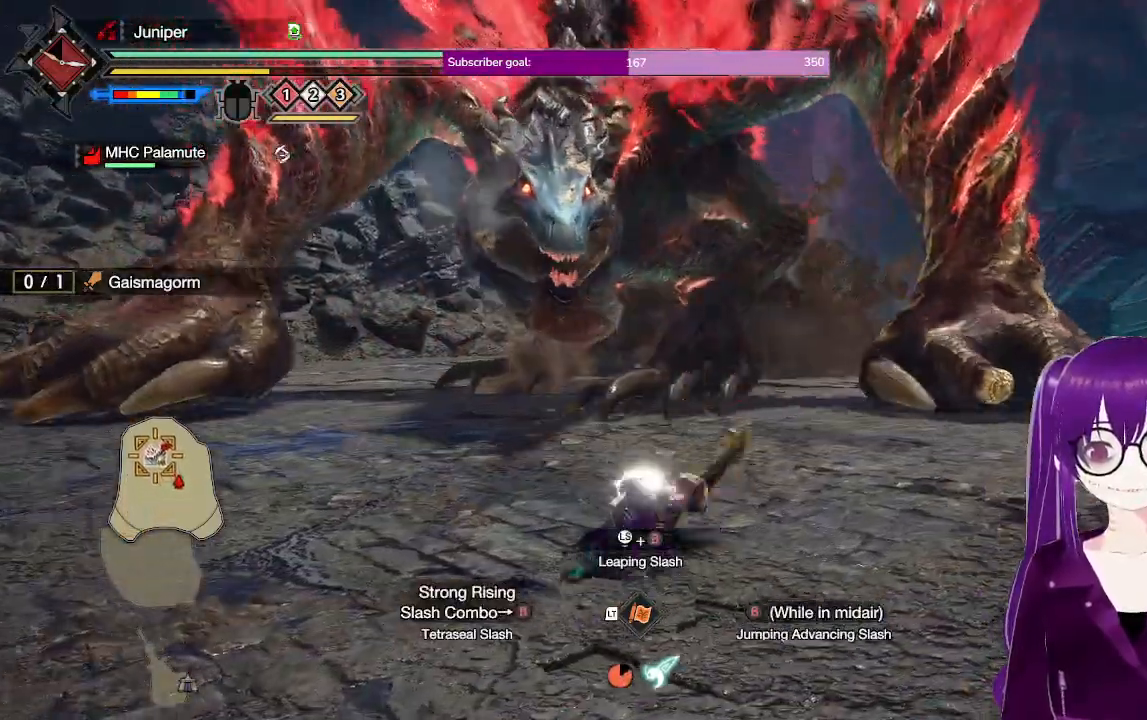
{"buttons": [], "left_stick": "up-left", "right_stick": "center", "events": [[183, "A", "down"], [433, "A", "up"]]}
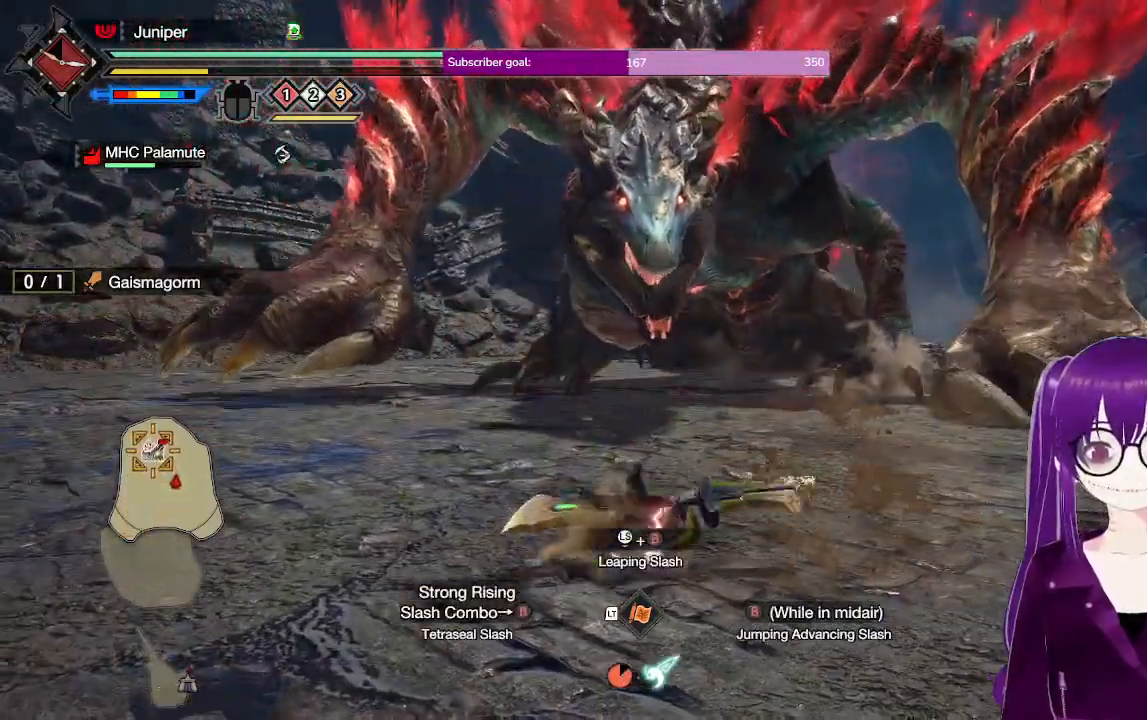
{"buttons": [], "left_stick": "up-left", "right_stick": "center", "events": []}
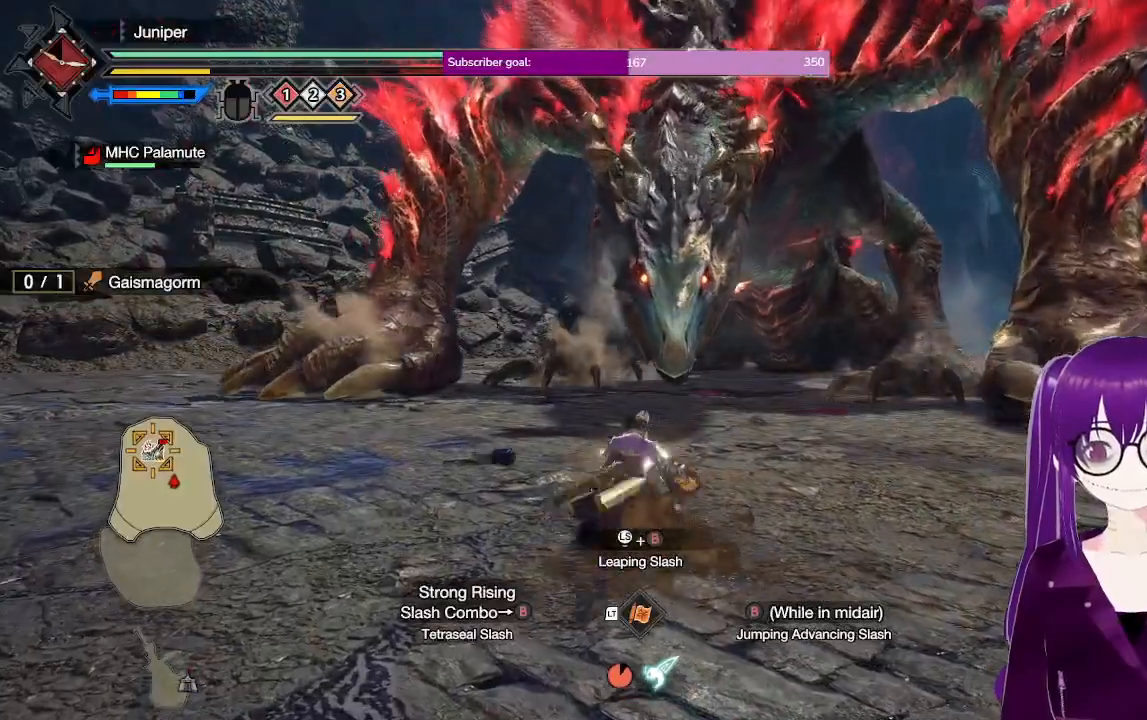
{"buttons": [], "left_stick": "up-left", "right_stick": "up", "events": [[367, "right_stick", "up"]]}
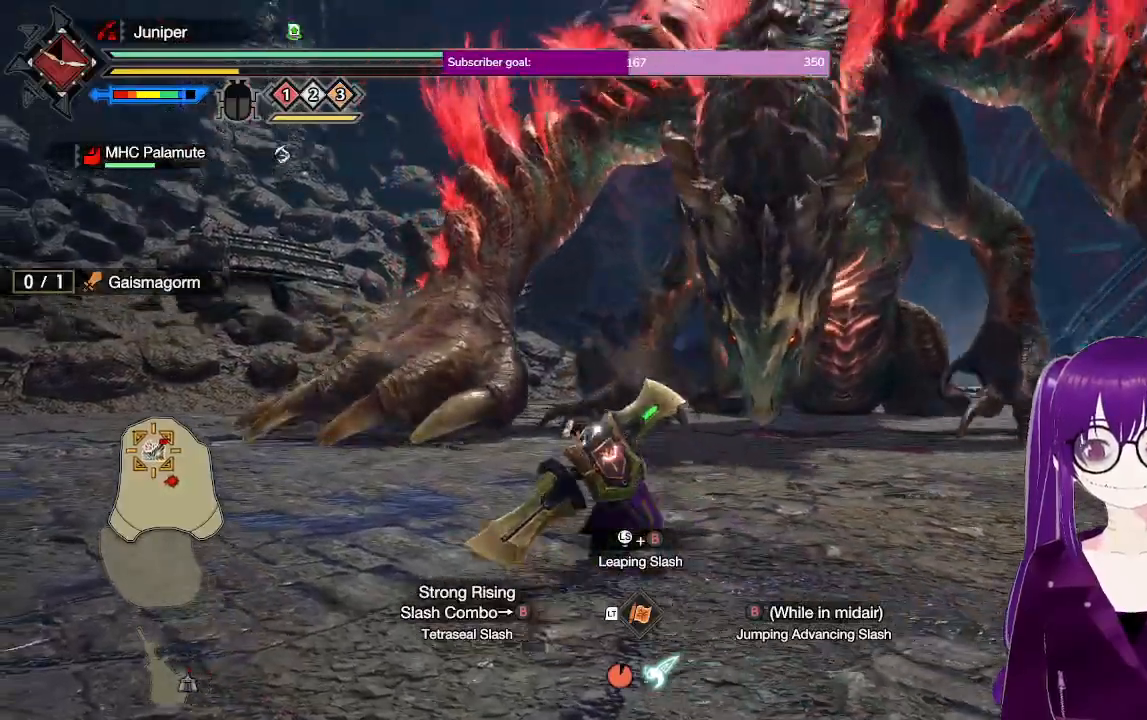
{"buttons": [], "left_stick": "up-left", "right_stick": "right", "events": [[33, "right_stick", "center"], [467, "right_stick", "right"]]}
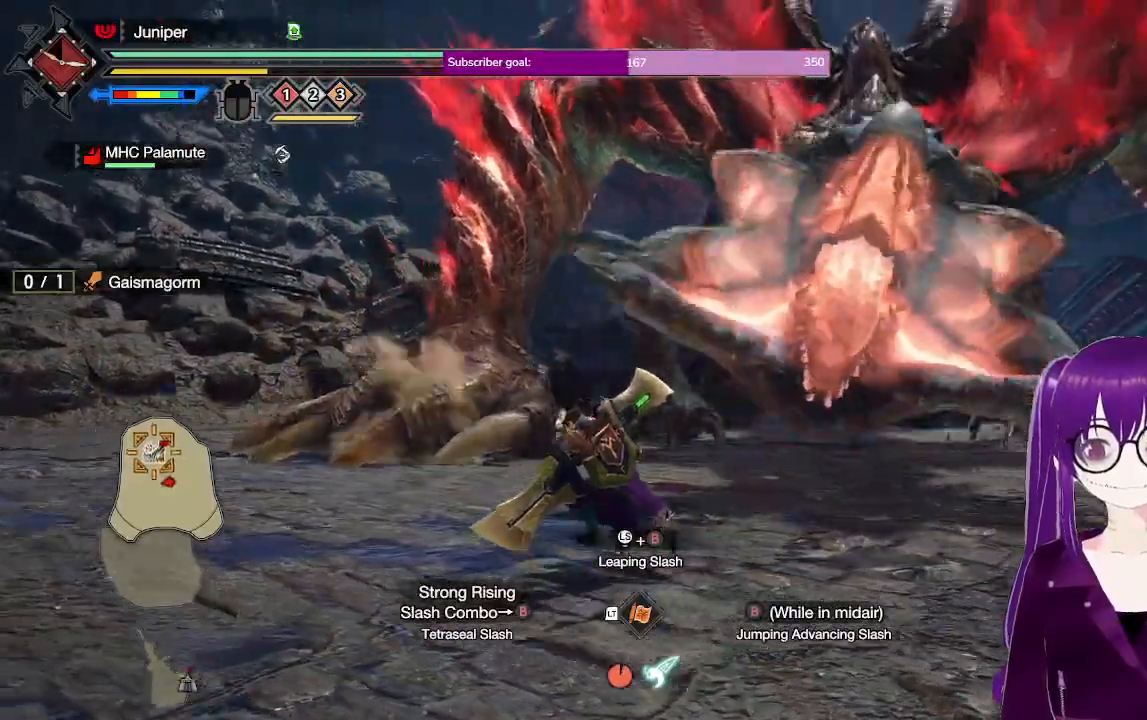
{"buttons": [], "left_stick": "left", "right_stick": "center", "events": [[117, "left_stick", "left"], [117, "right_stick", "center"]]}
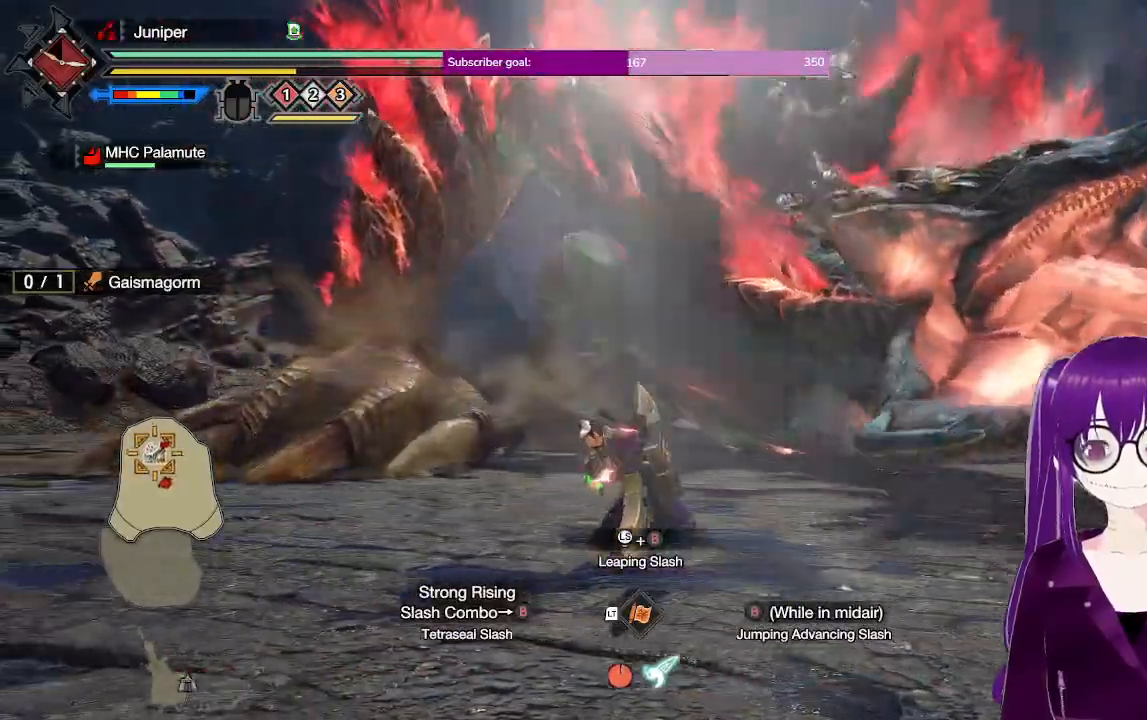
{"buttons": ["A"], "left_stick": "up-left", "right_stick": "center", "events": [[150, "left_stick", "up-left"], [500, "A", "down"]]}
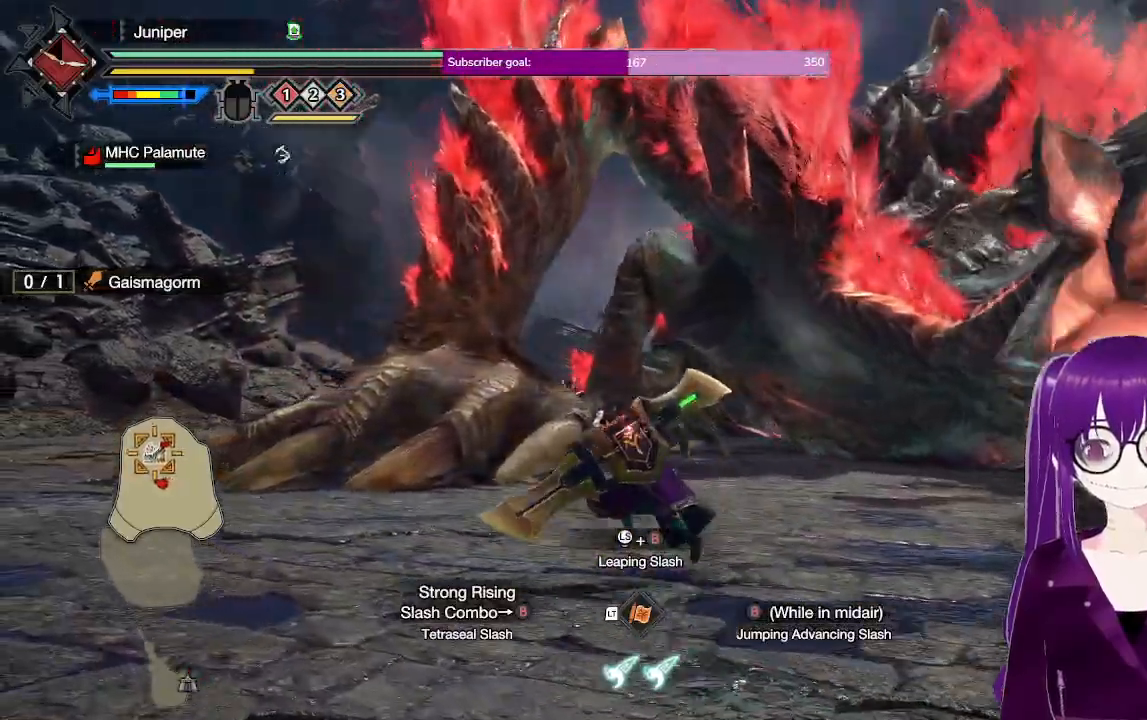
{"buttons": [], "left_stick": "up", "right_stick": "center", "events": [[317, "left_stick", "up"], [400, "A", "up"]]}
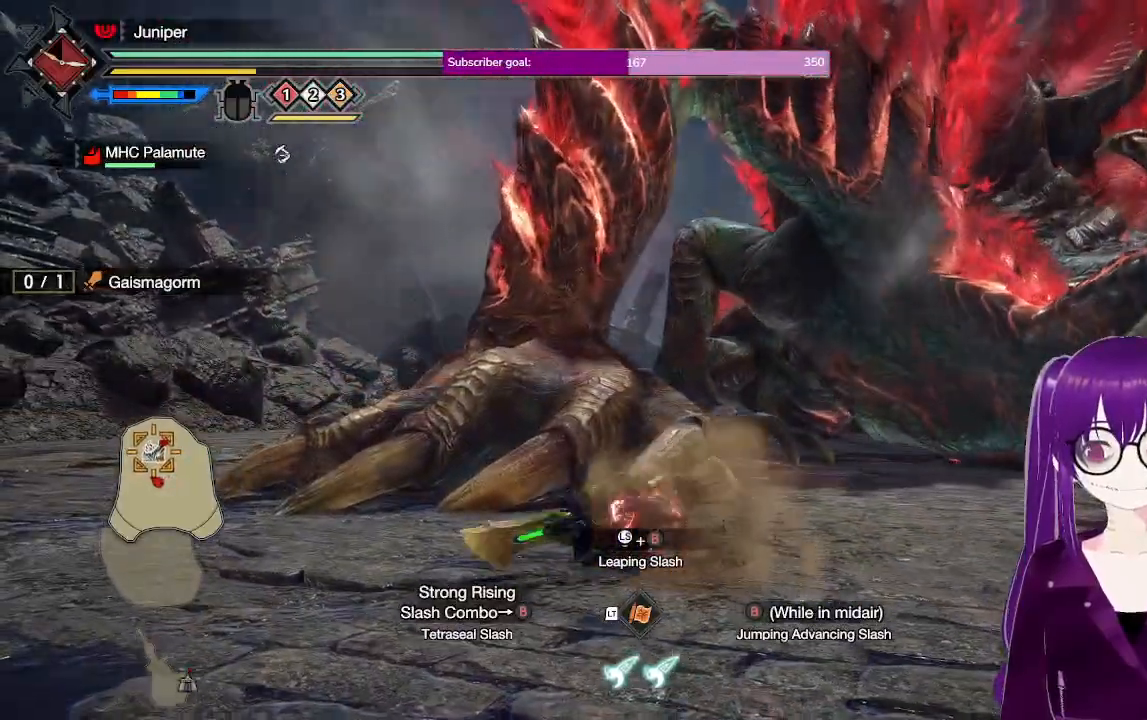
{"buttons": [], "left_stick": "up", "right_stick": "center", "events": []}
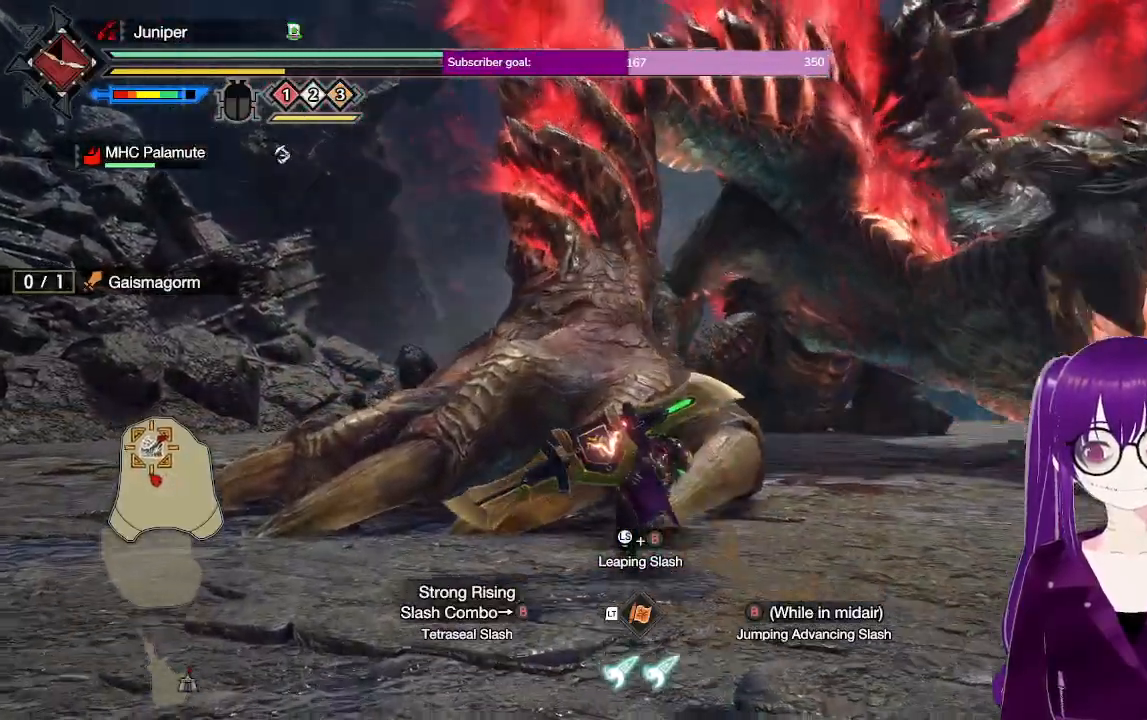
{"buttons": [], "left_stick": "up", "right_stick": "center", "events": [[167, "Y", "down"], [367, "Y", "up"]]}
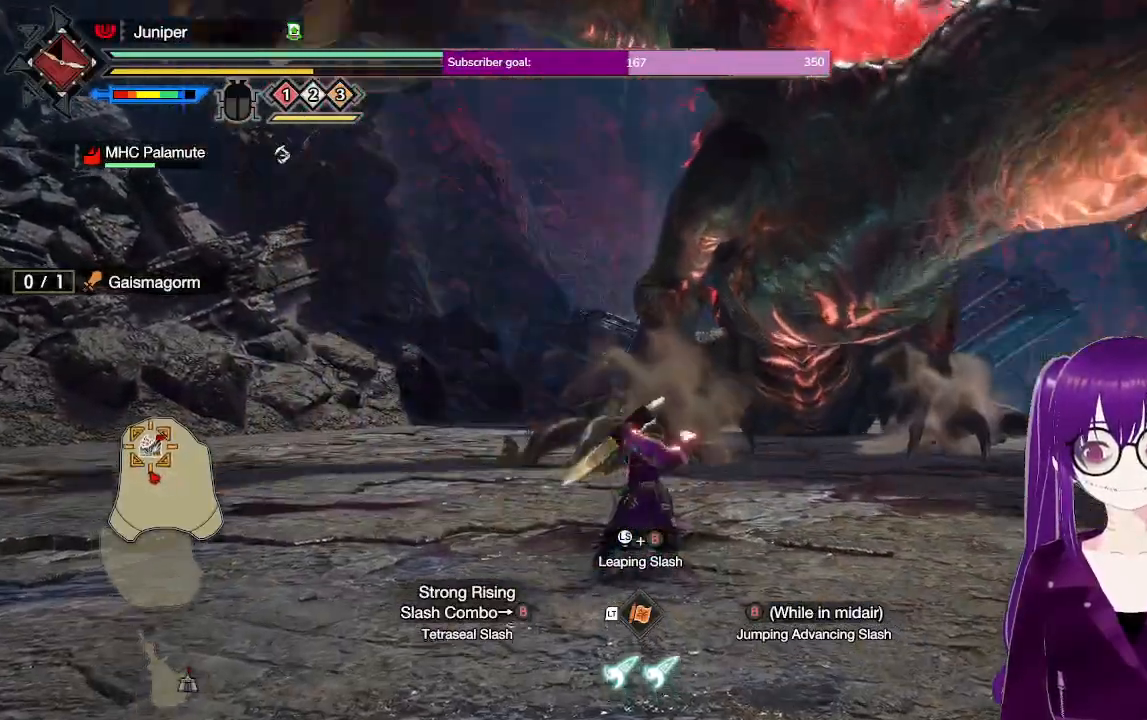
{"buttons": [], "left_stick": "left", "right_stick": "center", "events": [[17, "left_stick", "center"], [233, "left_stick", "left"]]}
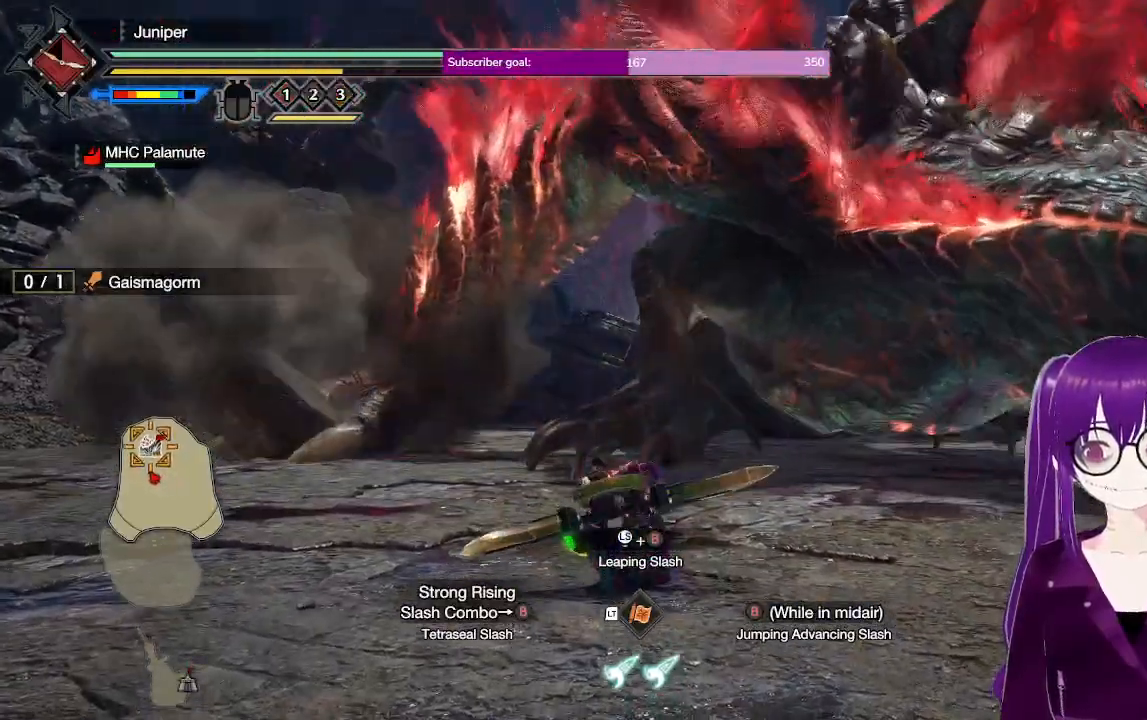
{"buttons": [], "left_stick": "down-left", "right_stick": "center", "events": [[250, "left_stick", "down-left"]]}
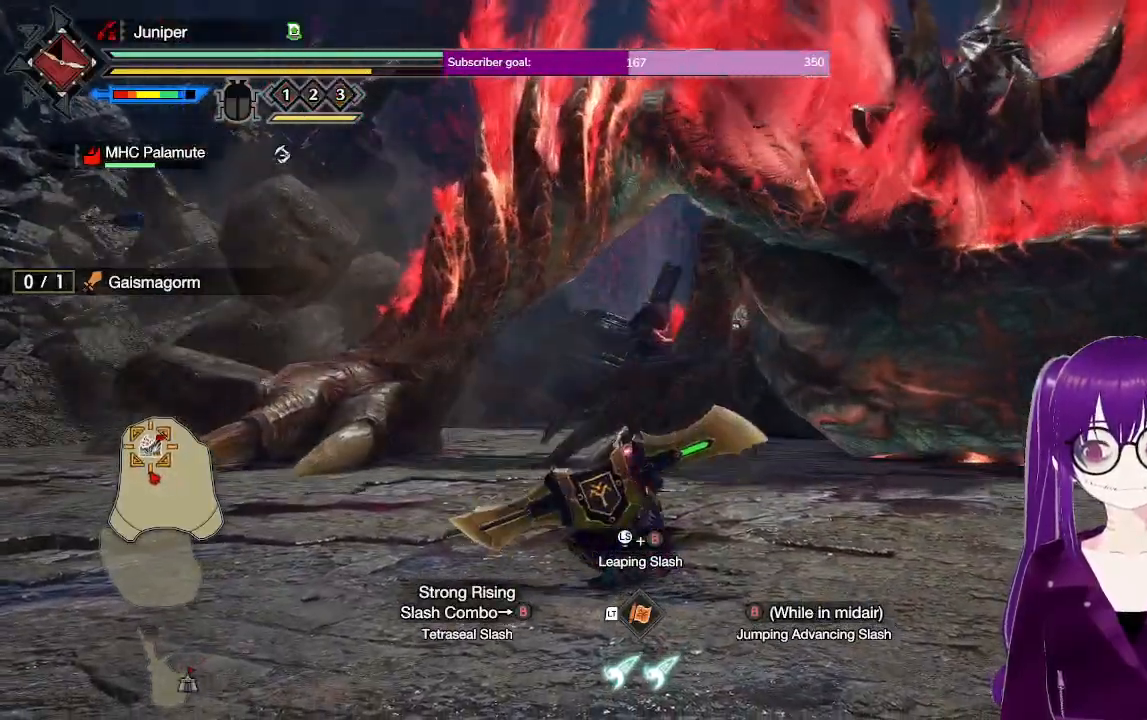
{"buttons": ["A"], "left_stick": "down-left", "right_stick": "center", "events": [[400, "A", "down"]]}
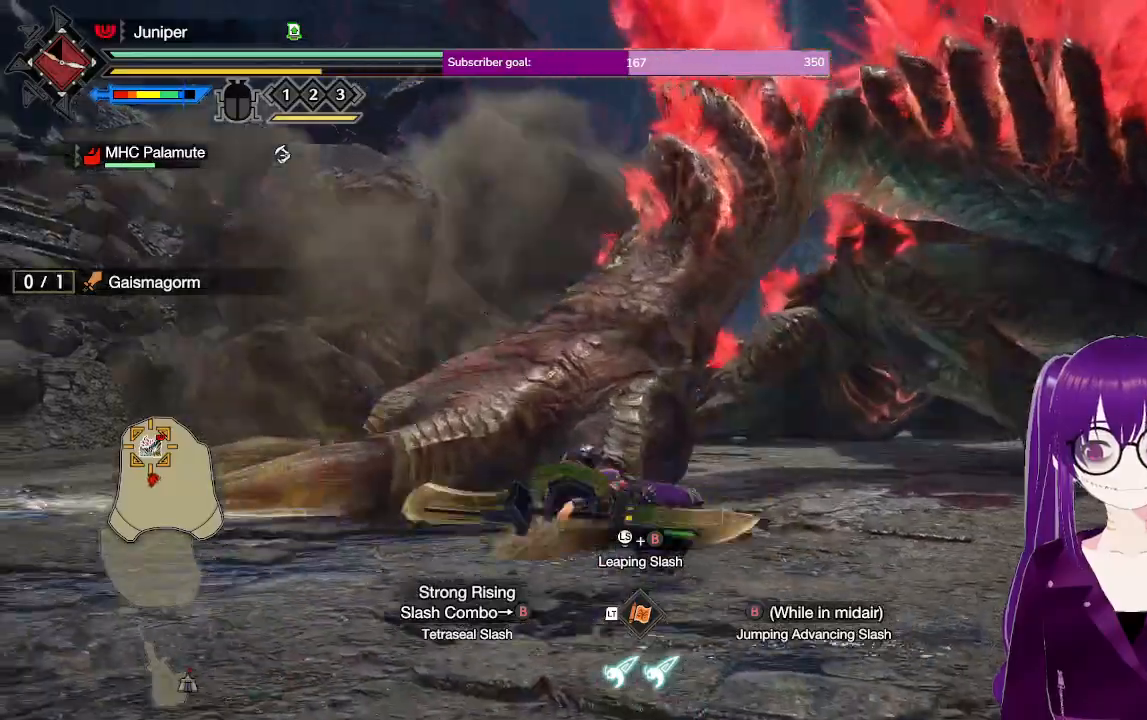
{"buttons": [], "left_stick": "down-left", "right_stick": "center", "events": [[417, "A", "up"]]}
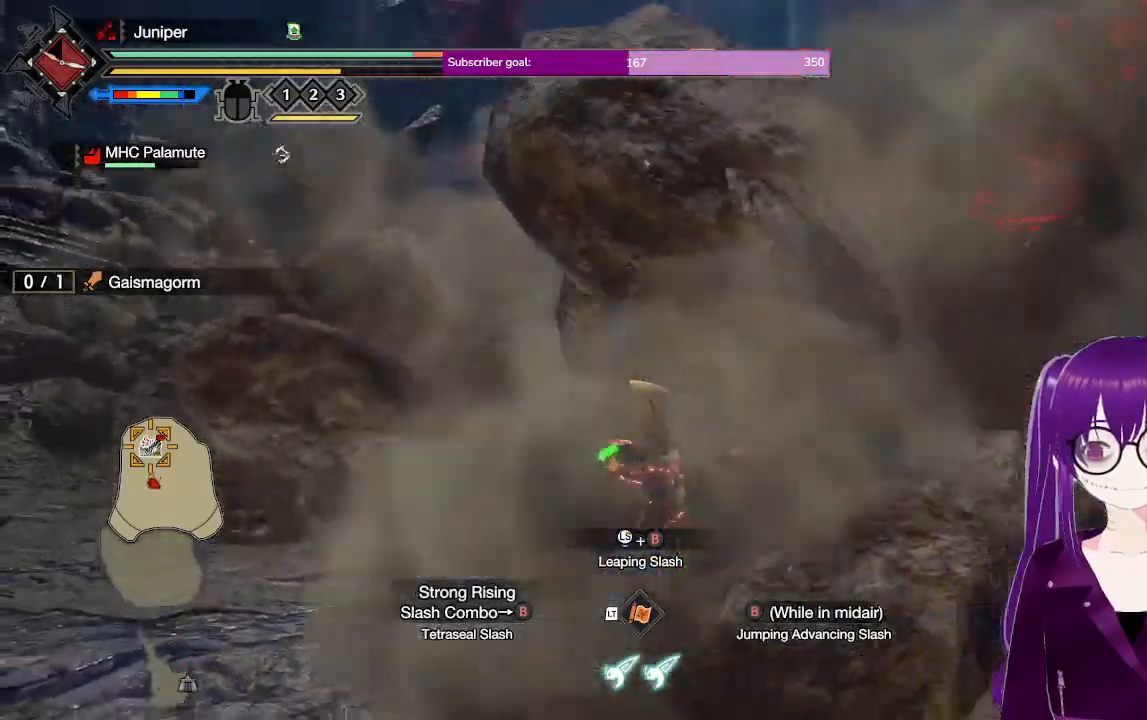
{"buttons": ["L2"], "left_stick": "left", "right_stick": "center", "events": [[83, "left_stick", "up-left"], [217, "L2", "down"], [367, "A", "down"], [400, "left_stick", "left"], [450, "A", "up"]]}
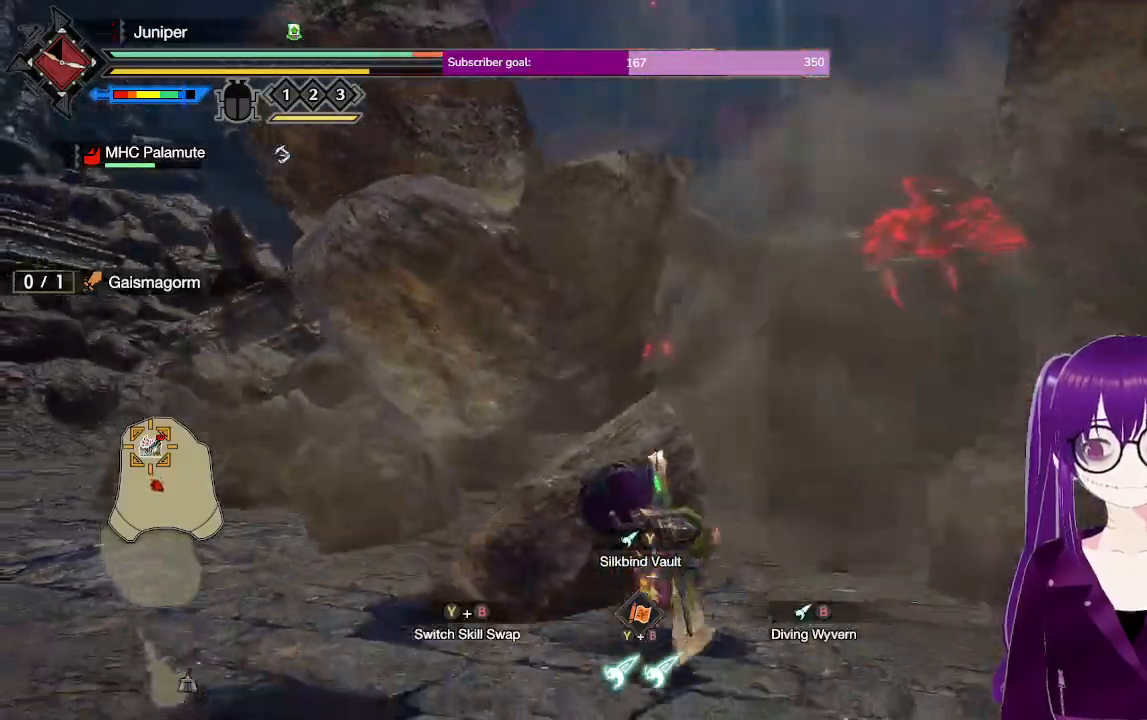
{"buttons": [], "left_stick": "left", "right_stick": "center", "events": [[33, "A", "down"], [83, "A", "up"], [167, "A", "down"], [250, "A", "up"], [333, "A", "down"], [433, "A", "up"], [450, "L2", "up"]]}
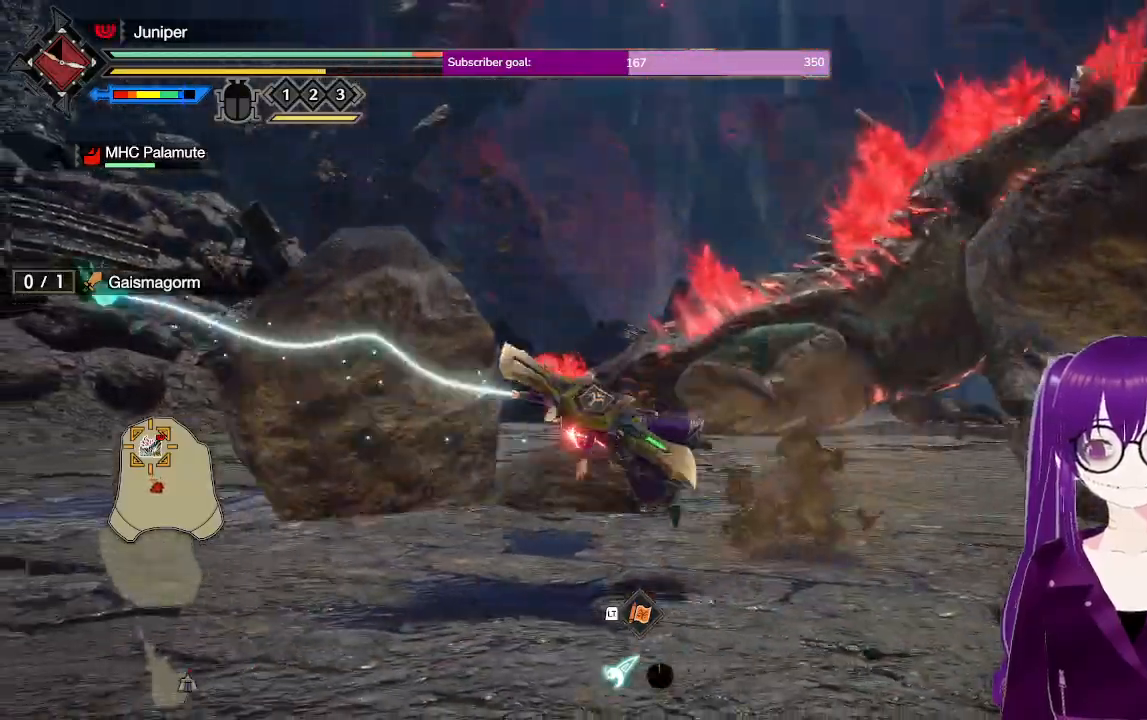
{"buttons": ["R1"], "left_stick": "up", "right_stick": "left", "events": [[67, "right_stick", "left"], [100, "R1", "down"], [217, "left_stick", "up-left"], [483, "left_stick", "up"]]}
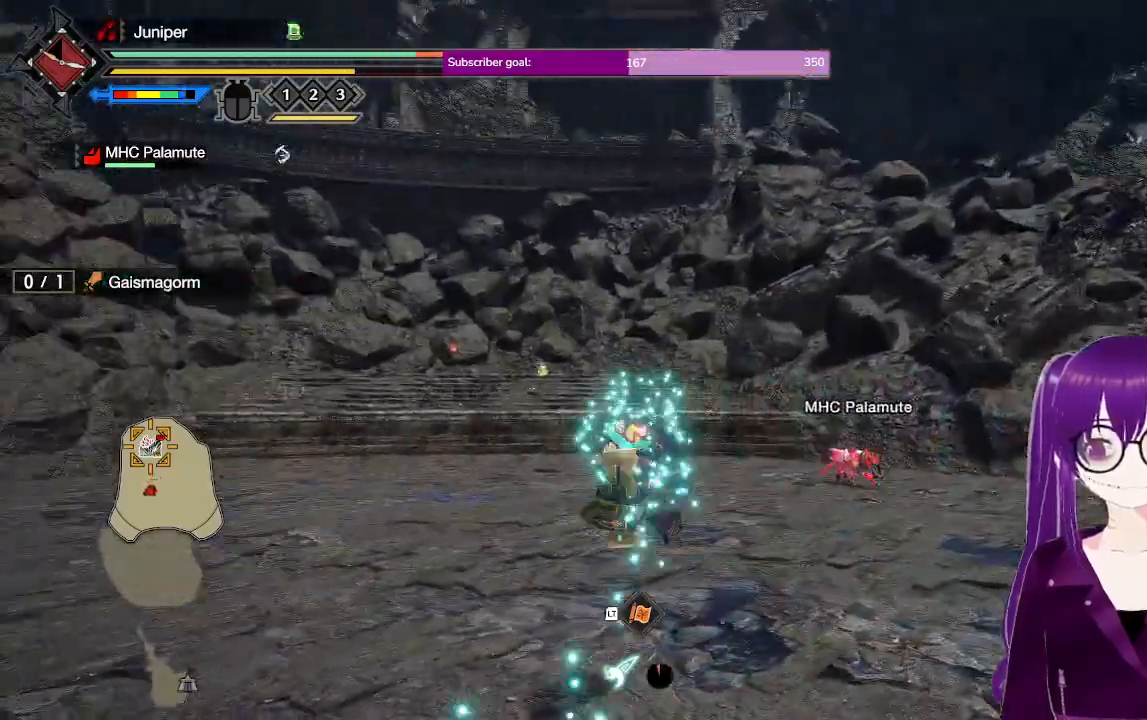
{"buttons": ["R1"], "left_stick": "up", "right_stick": "center", "events": [[17, "right_stick", "center"]]}
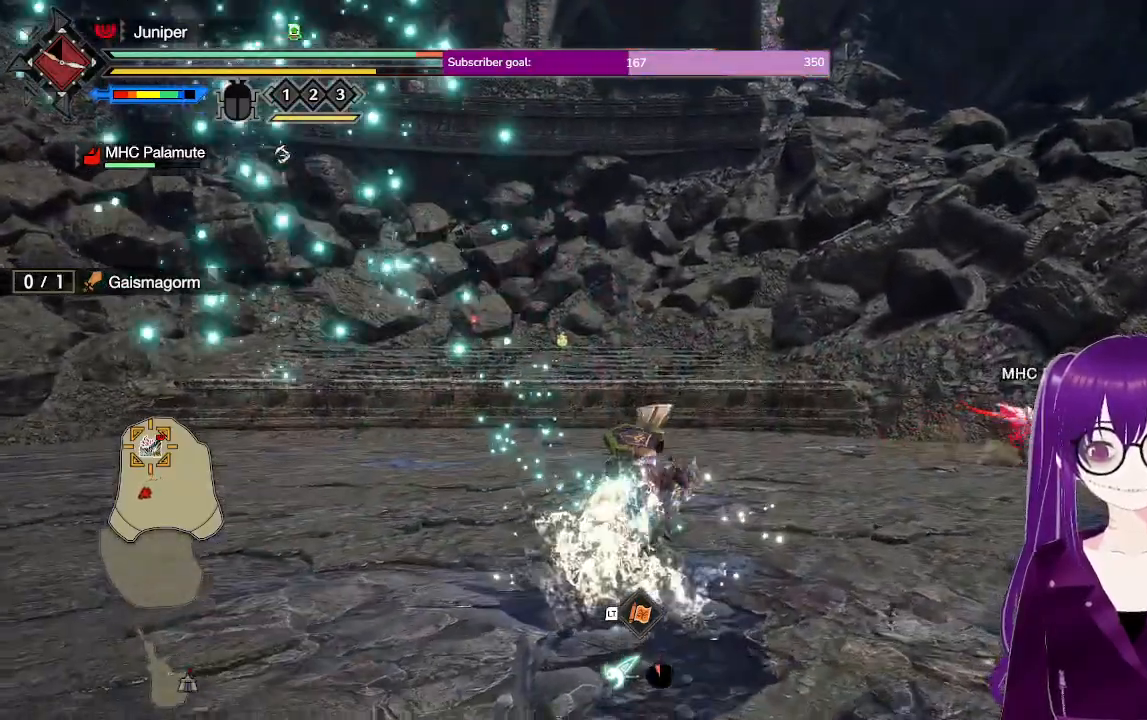
{"buttons": ["L2", "R1"], "left_stick": "up", "right_stick": "up-right", "events": [[83, "right_stick", "up-left"], [117, "L2", "down"], [217, "right_stick", "center"], [433, "right_stick", "up-right"]]}
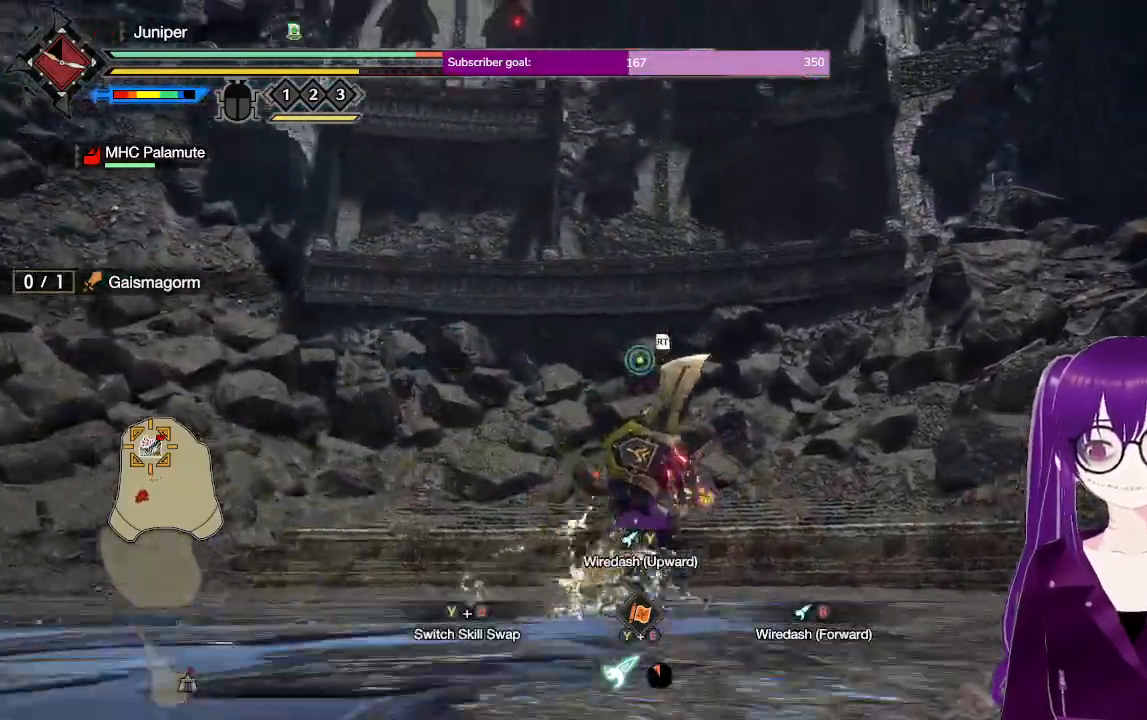
{"buttons": [], "left_stick": "up", "right_stick": "down", "events": [[33, "right_stick", "center"], [67, "R1", "up"], [167, "R2", "down"], [350, "R2", "up"], [433, "L2", "up"], [467, "right_stick", "down"]]}
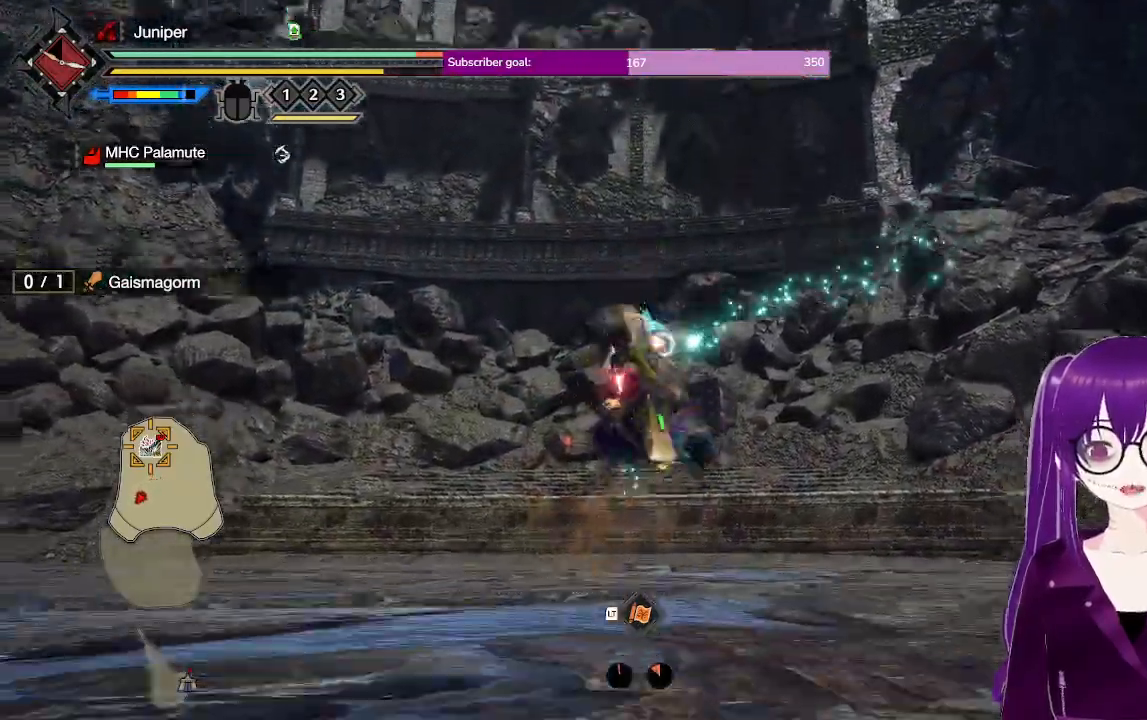
{"buttons": [], "left_stick": "up", "right_stick": "center", "events": [[133, "right_stick", "center"]]}
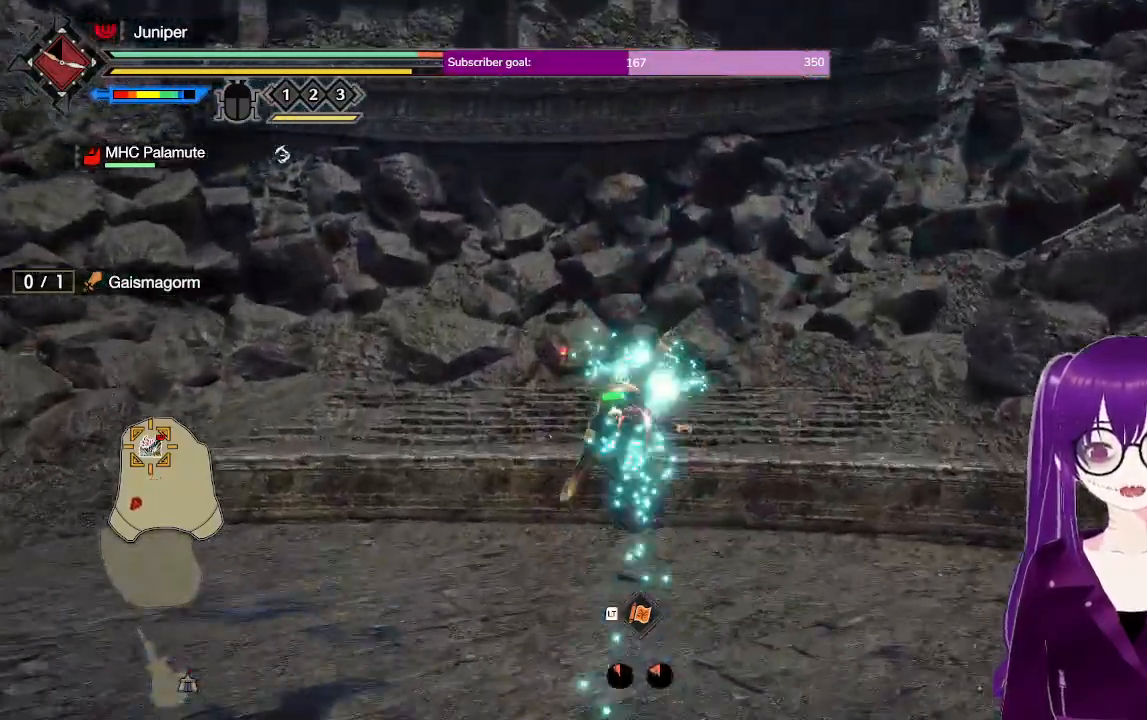
{"buttons": ["A"], "left_stick": "up", "right_stick": "center", "events": [[317, "A", "down"]]}
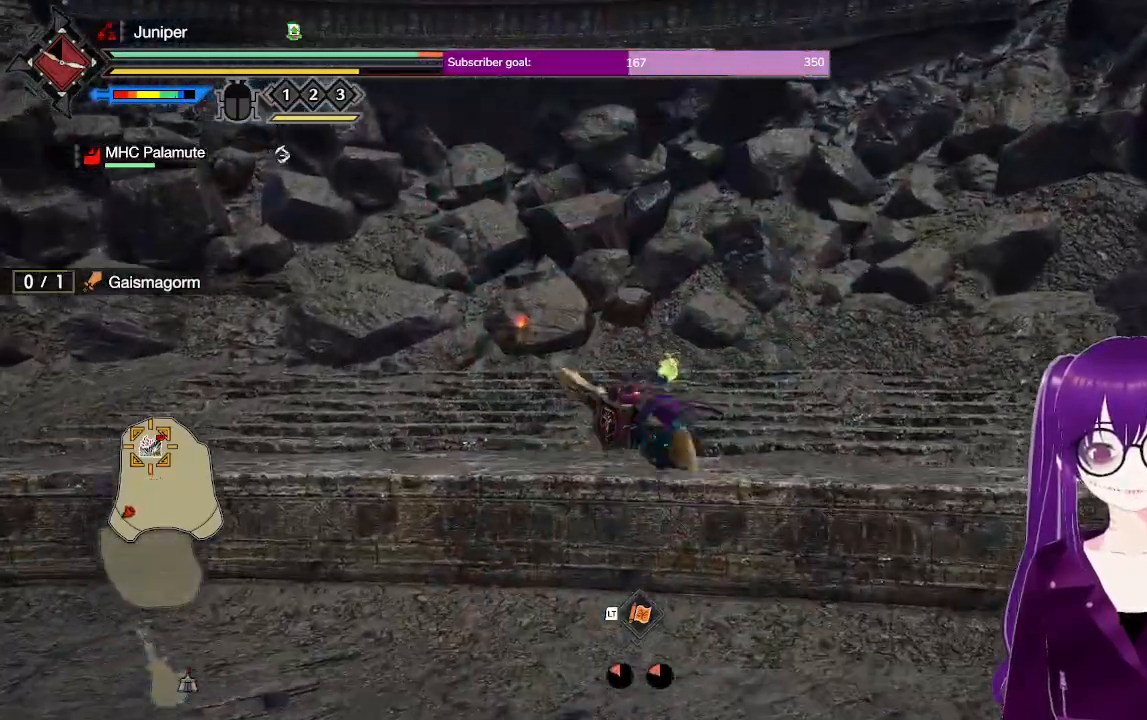
{"buttons": ["R1"], "left_stick": "up", "right_stick": "center", "events": [[183, "A", "up"], [233, "R1", "down"]]}
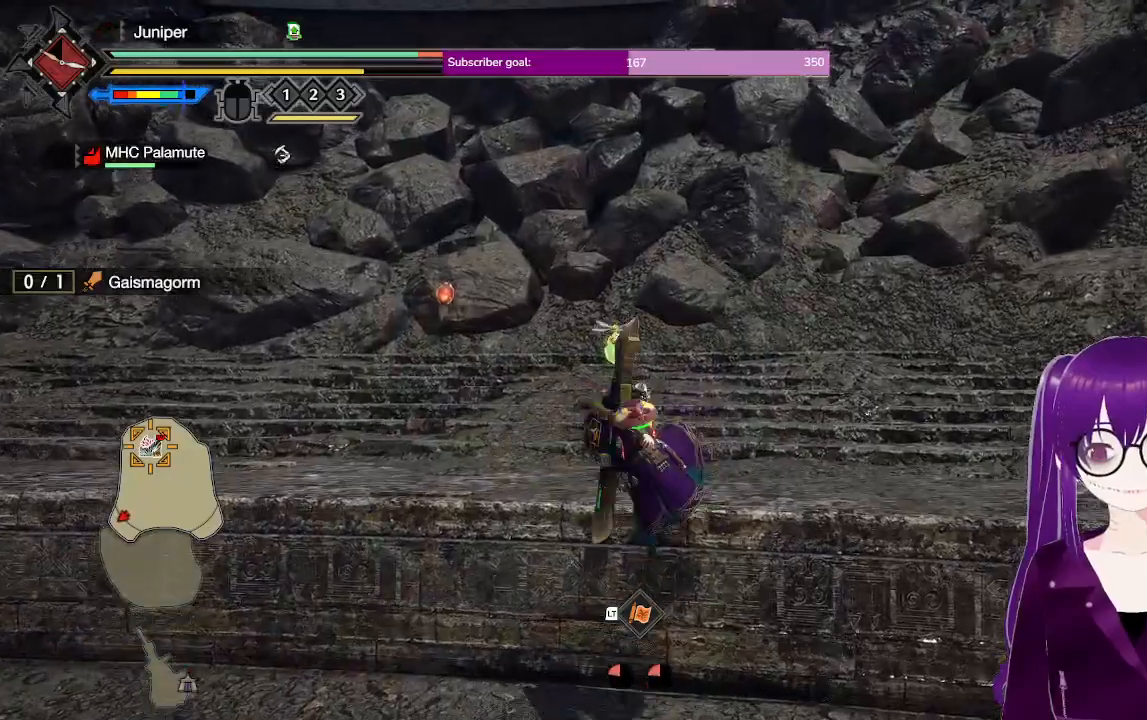
{"buttons": ["R1"], "left_stick": "up-right", "right_stick": "center", "events": [[217, "right_stick", "down-left"], [350, "left_stick", "up-right"], [400, "right_stick", "center"]]}
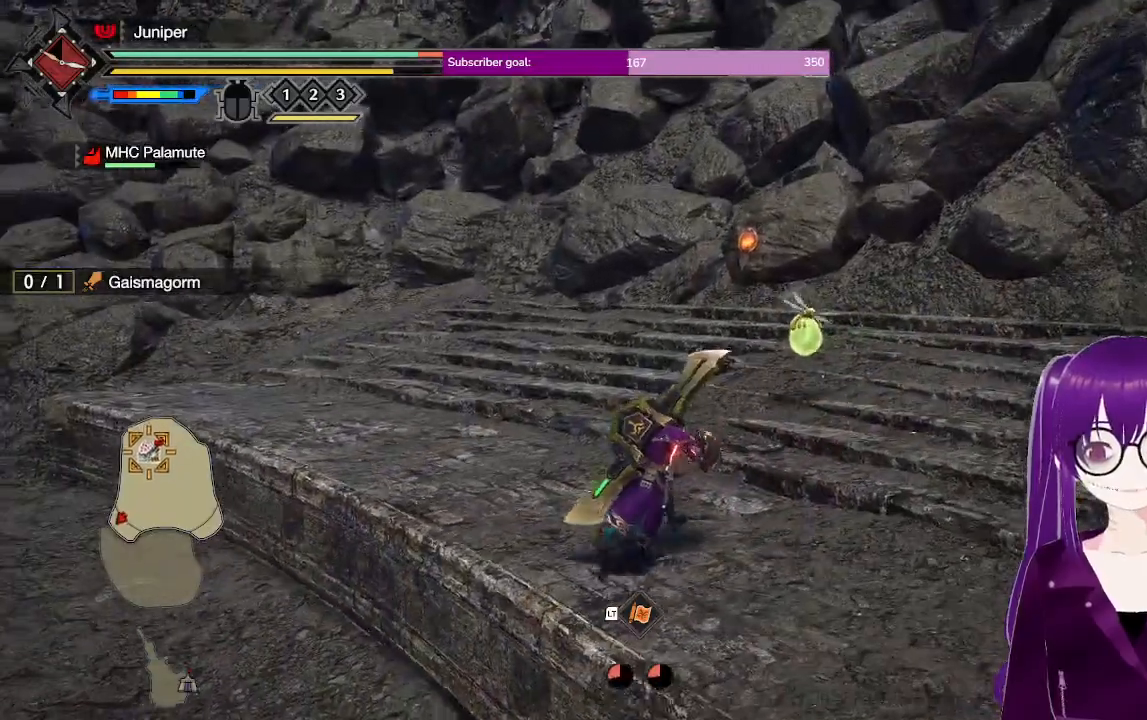
{"buttons": ["B", "R1"], "left_stick": "up", "right_stick": "center", "events": [[83, "B", "down"], [200, "B", "up"], [267, "B", "down"], [350, "B", "up"], [433, "B", "down"], [467, "left_stick", "up"]]}
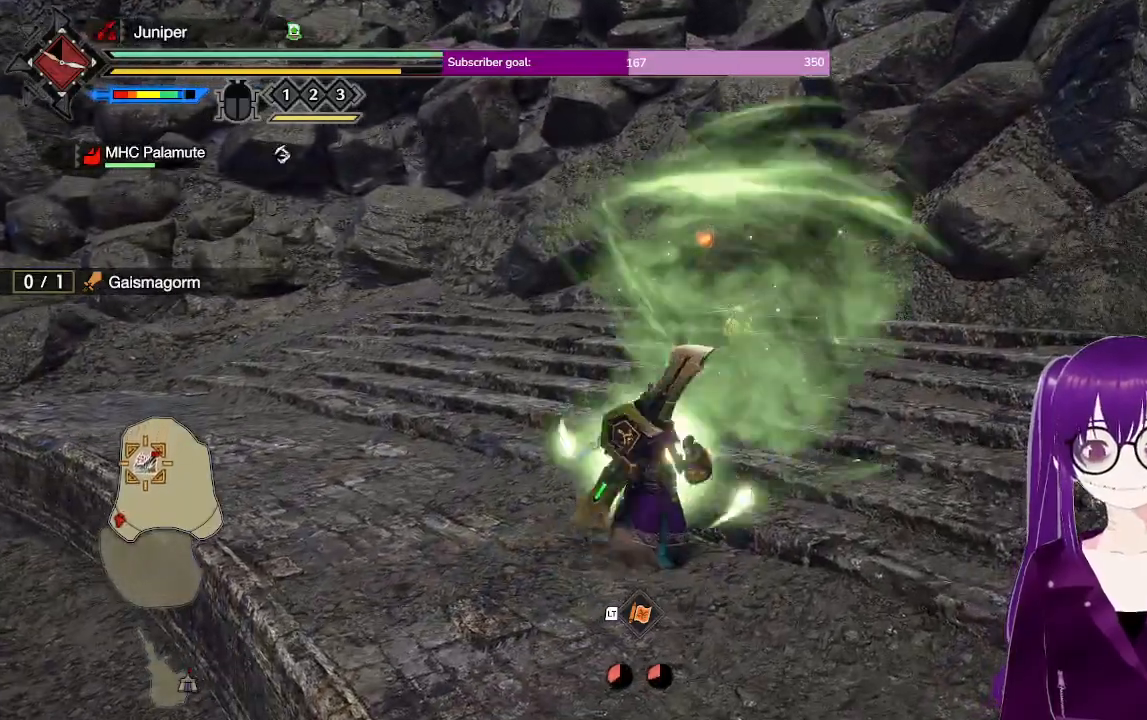
{"buttons": ["R1"], "left_stick": "up", "right_stick": "center", "events": [[33, "B", "up"], [100, "B", "down"], [183, "B", "up"]]}
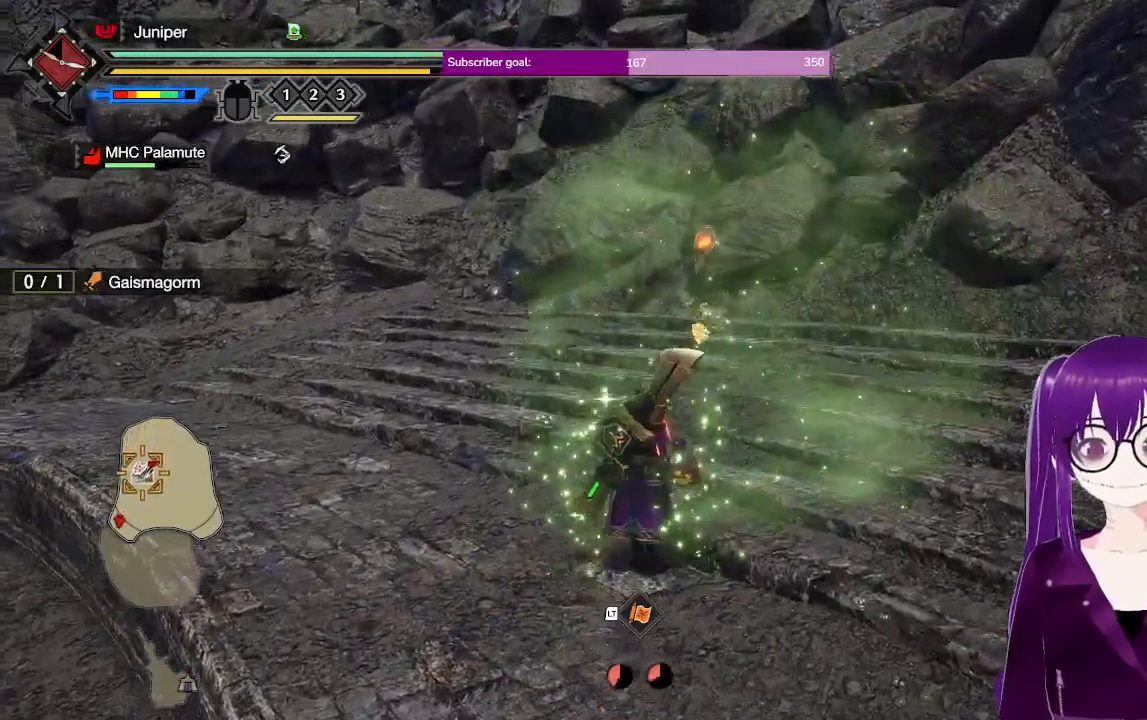
{"buttons": ["R1"], "left_stick": "up-right", "right_stick": "center", "events": [[33, "right_stick", "left"], [50, "left_stick", "up-right"], [167, "right_stick", "center"]]}
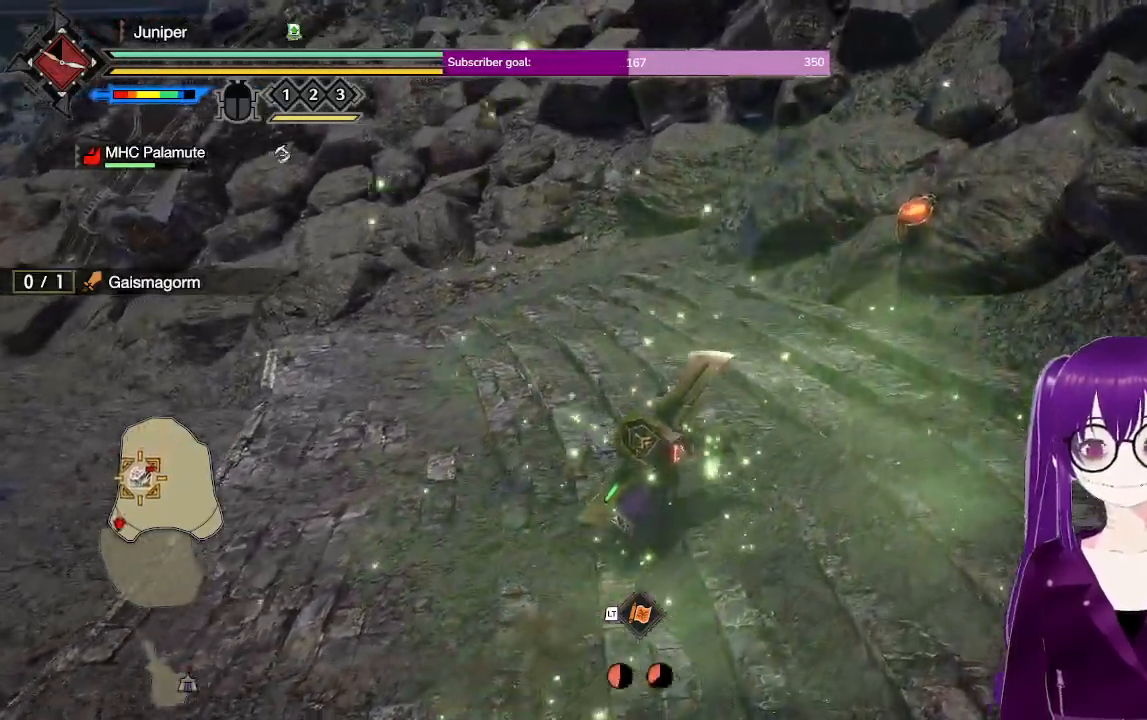
{"buttons": ["R1"], "left_stick": "up-right", "right_stick": "center", "events": [[317, "right_stick", "left"], [400, "right_stick", "center"]]}